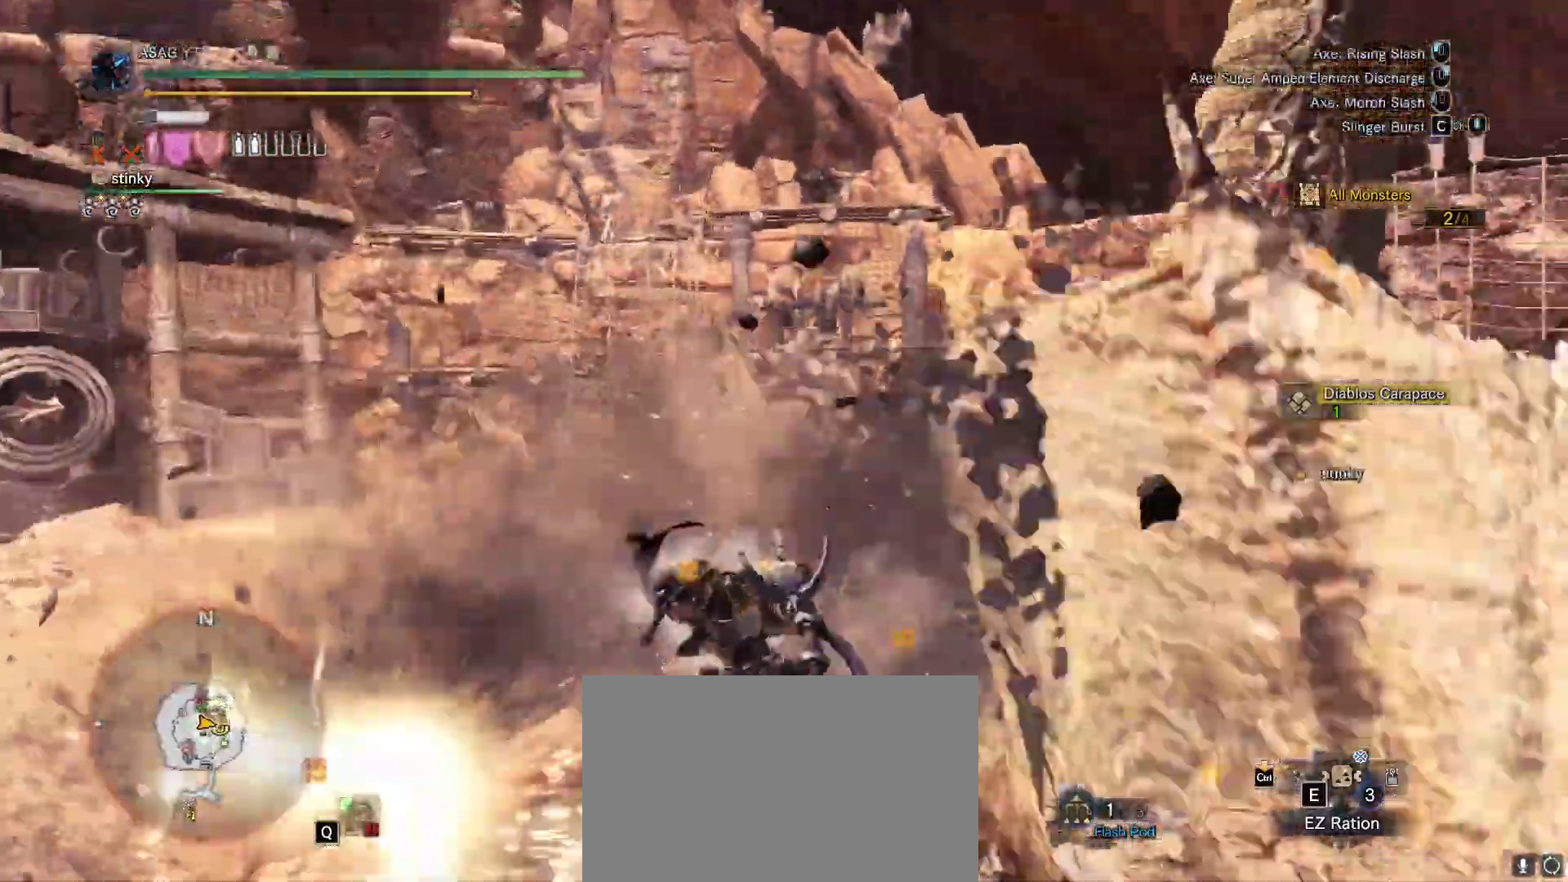
Gameplay with keyboard and mouse; each line is a JSON object with the keys and mouse buttons held at the frame after it. "events" lists presses ("down") and releases ("up") of "1", "2", "3", "4", "5", "a", "alt", "c", "caps_lock", "ctrl", "d", "e", "f", "g", "q", "r", "s", "shift", "space", "t", "tab", "v", "w", "x", "z", "mouse_left", "mouse_wheel" and "mouse_right" between this image and that frame as [ms after this image, input, new state], when the widget could be followed in between. "mouse_left", "mouse_wheel", "mouse_right" = the "left", "wheel", "right" buttons of the "mouse" list. No other keys are recorded. "wheel" means that the mouse wheel is clicked or scrolled. Not read: mouse_move.
{"keys": ["w"], "mouse": [], "events": []}
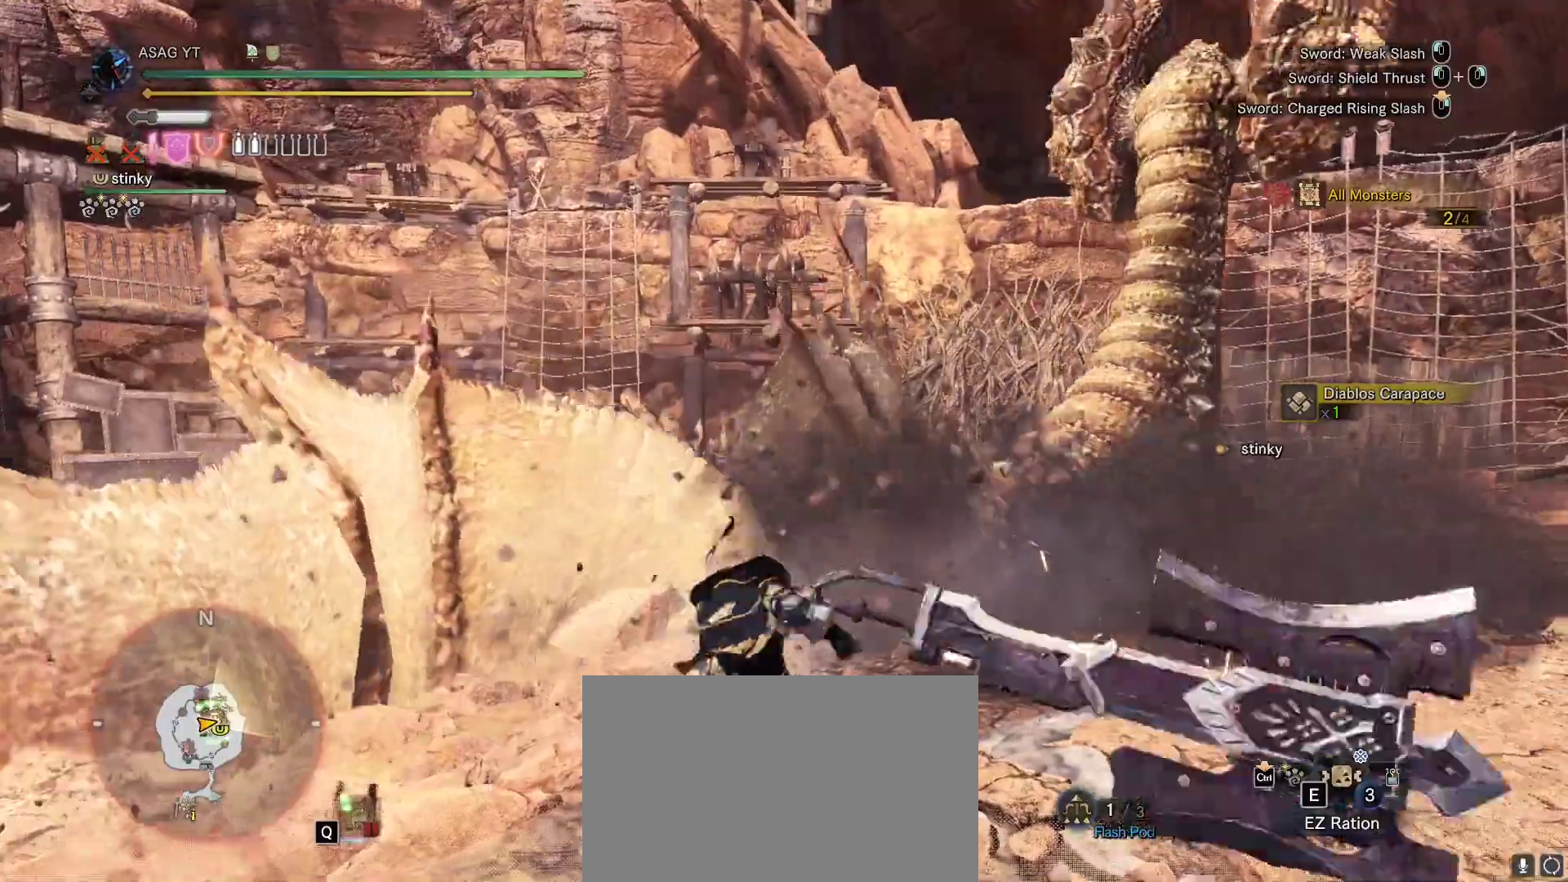
{"keys": ["w"], "mouse": [], "events": []}
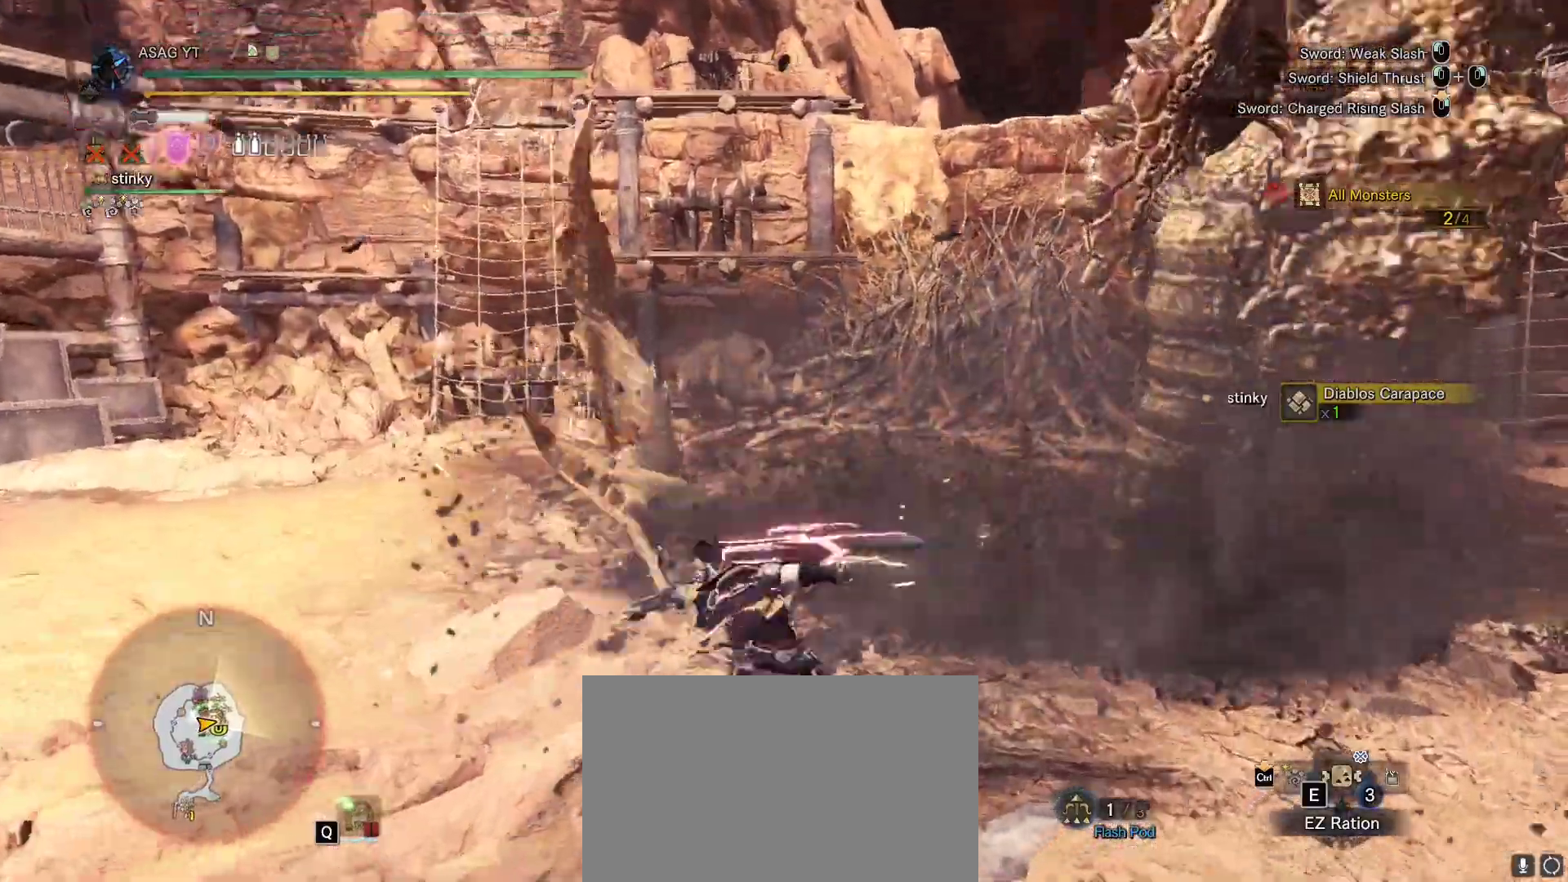
{"keys": [], "mouse": [], "events": [[183, "a", "down"], [250, "w", "up"], [433, "a", "up"]]}
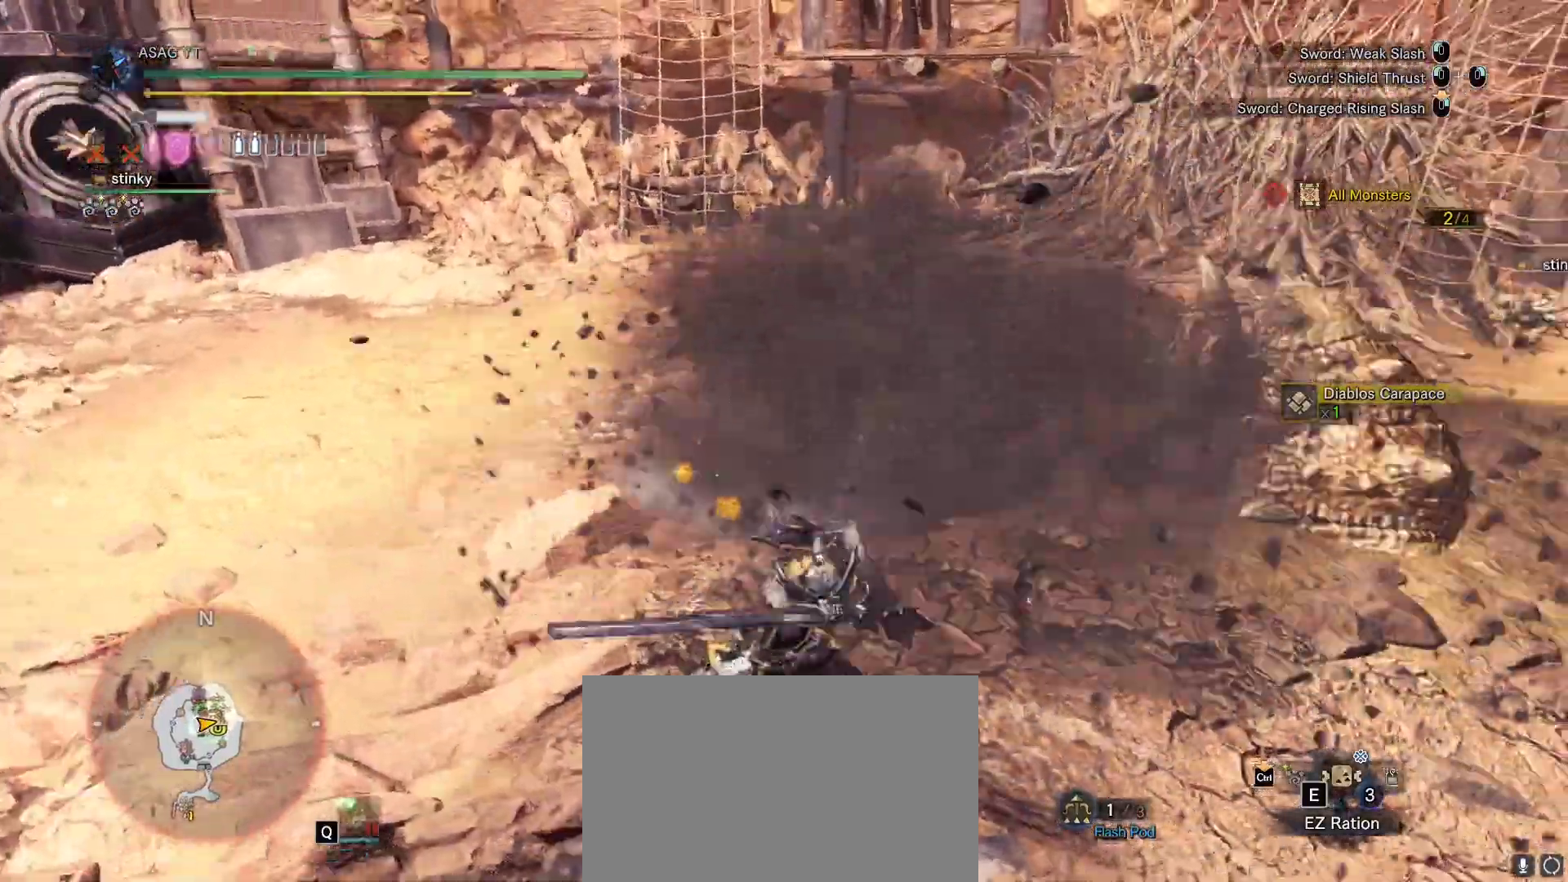
{"keys": ["w"], "mouse": [], "events": [[33, "space", "down"], [133, "space", "up"], [383, "w", "down"]]}
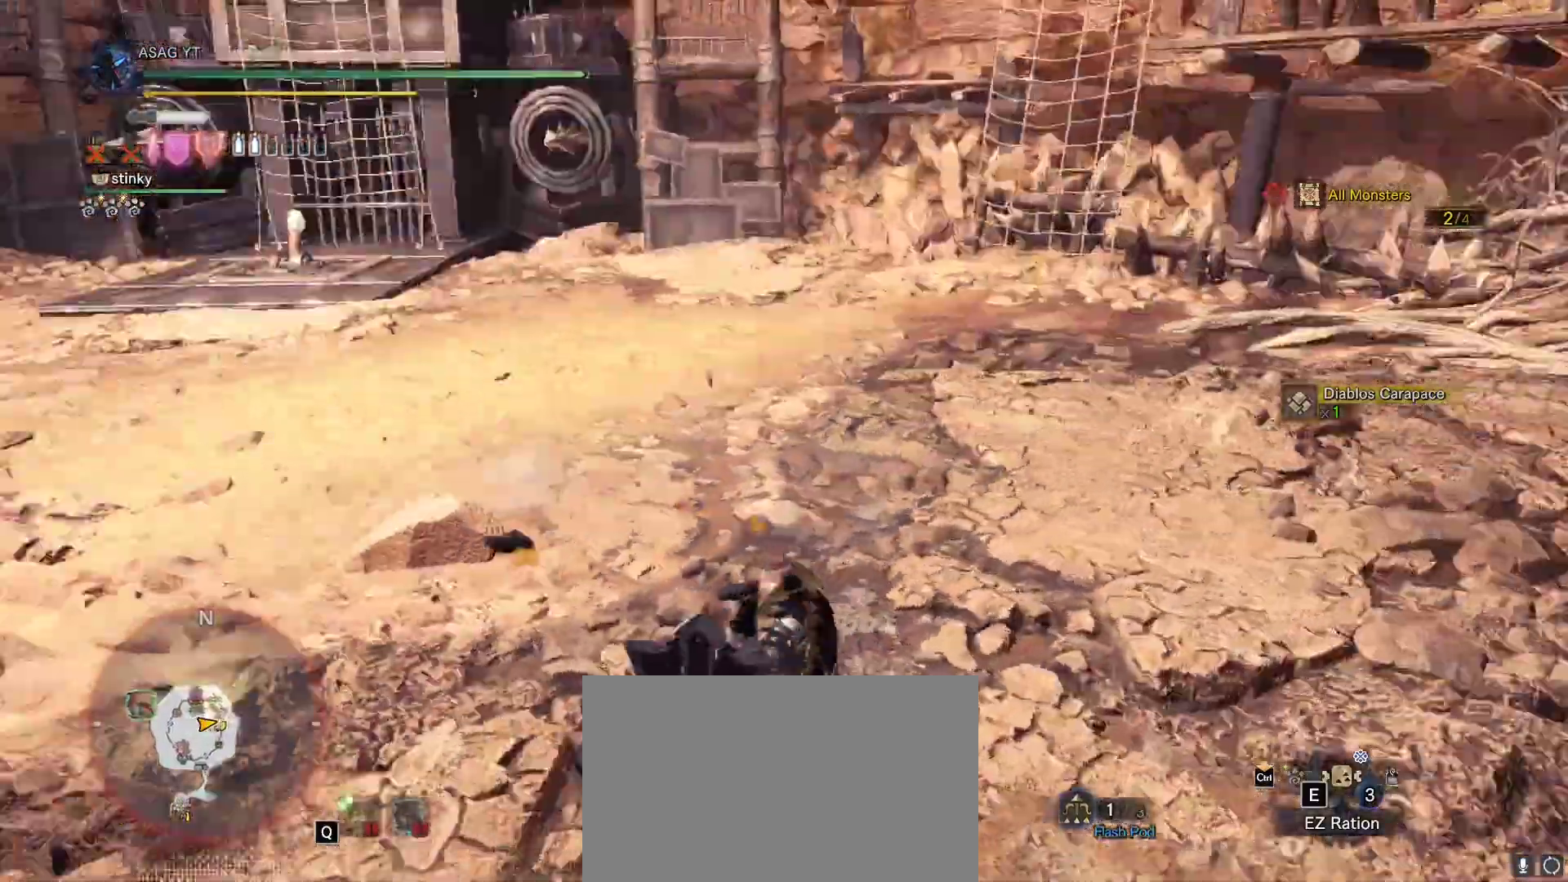
{"keys": ["w"], "mouse": []}
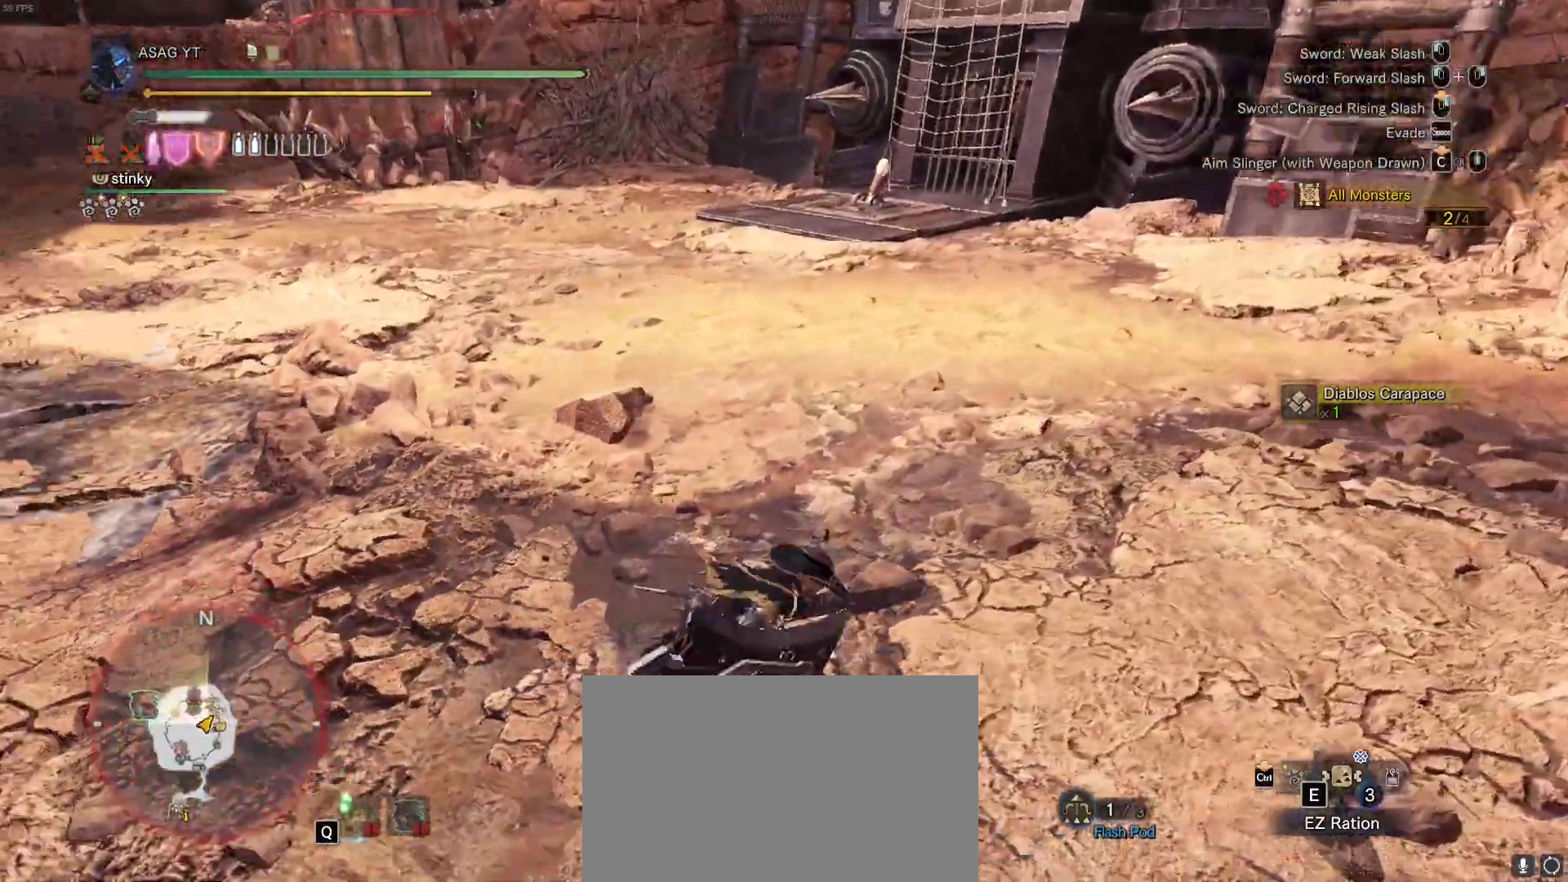
{"keys": ["w"], "mouse": [], "events": []}